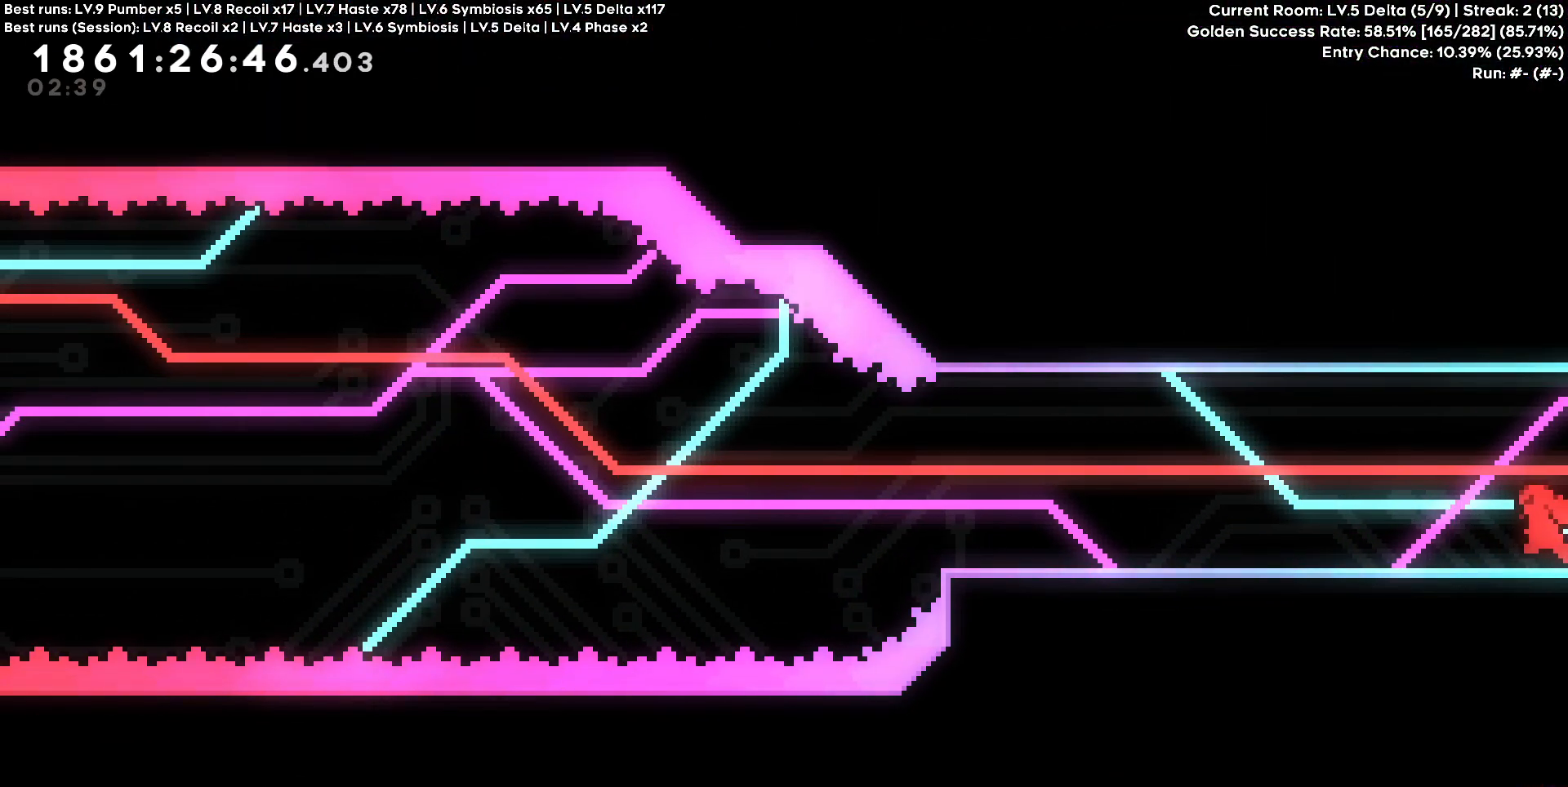
Gameplay with keyboard and mouse; each line is a JSON object with the keys held at the frame after it. "events" lists presses ("down") and releases ("up") of "a", "d", "s" and "w" between this image and that frame as [ms after this image, input, new state], when the widget could be followed in between. No other keys are recorded. Mouse buttons are not recorded. Not read: mouse_move.
{"keys": ["d"], "events": [[117, "d", "down"], [117, "s", "down"], [167, "a", "up"], [400, "s", "up"]]}
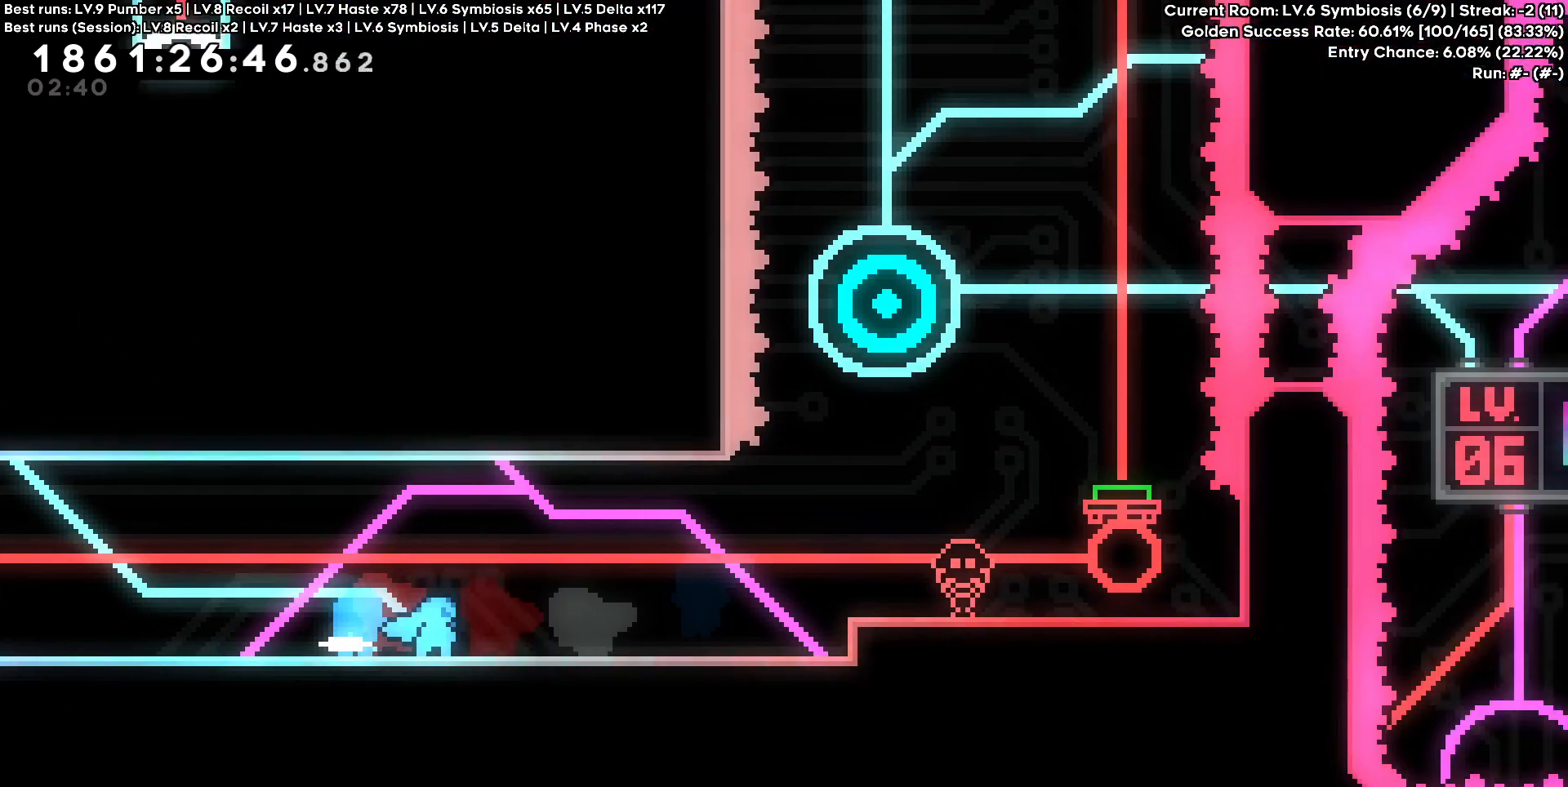
{"keys": ["d"], "events": []}
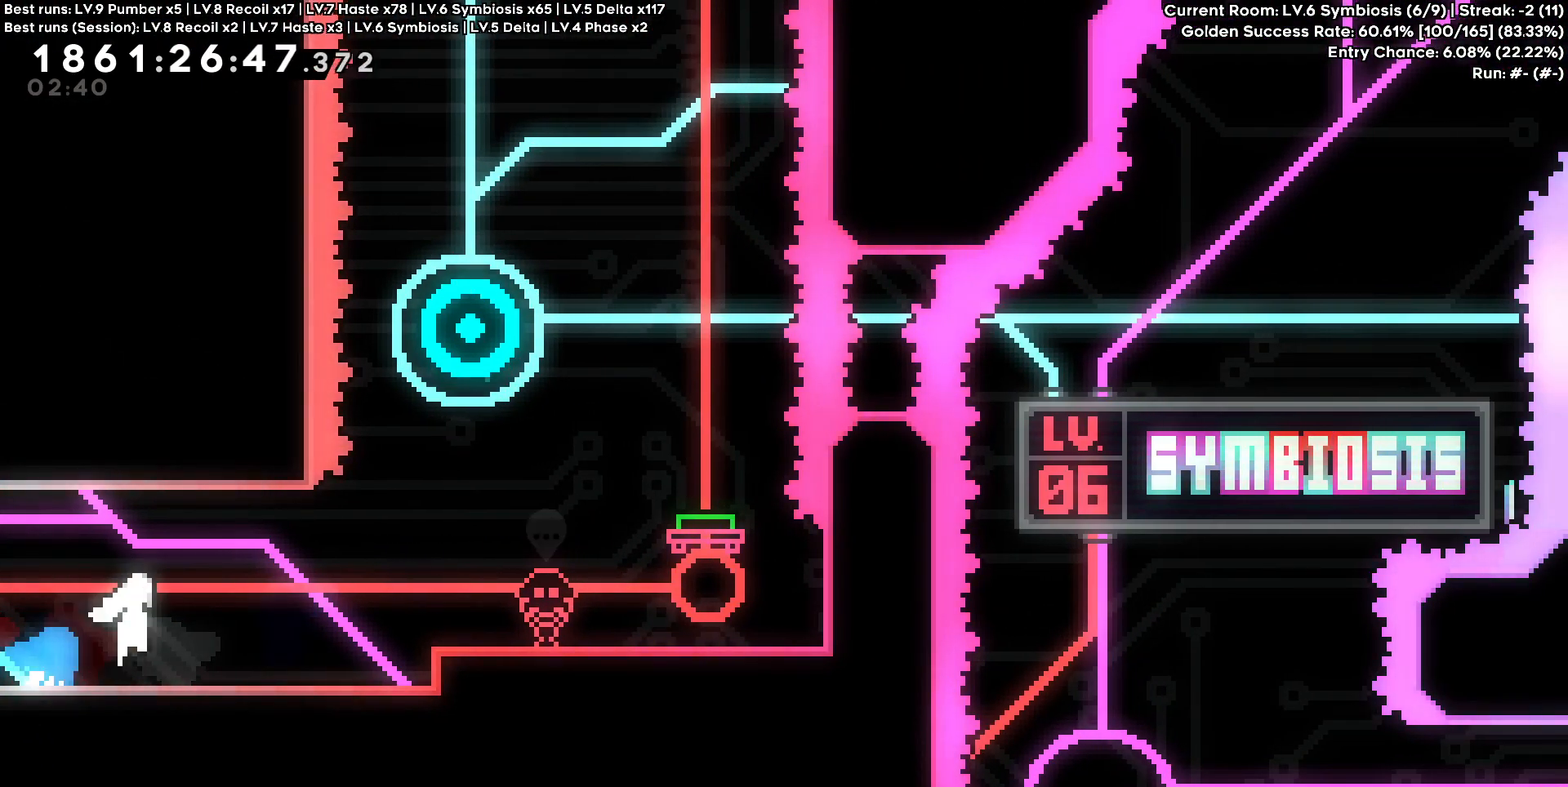
{"keys": ["d", "w"], "events": [[467, "w", "down"]]}
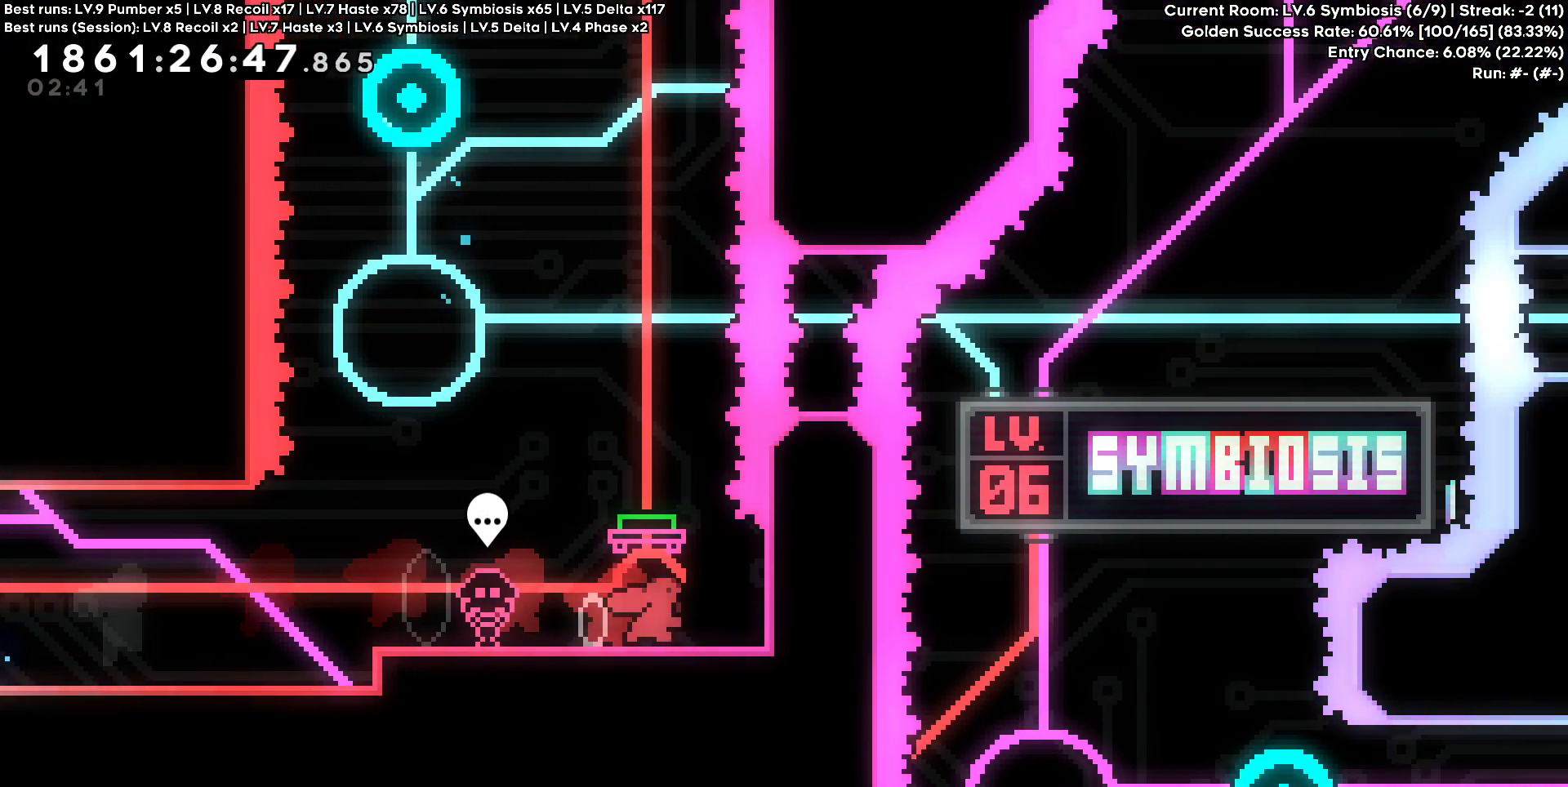
{"keys": [], "events": [[17, "d", "up"], [217, "w", "up"], [250, "a", "down"], [450, "a", "up"]]}
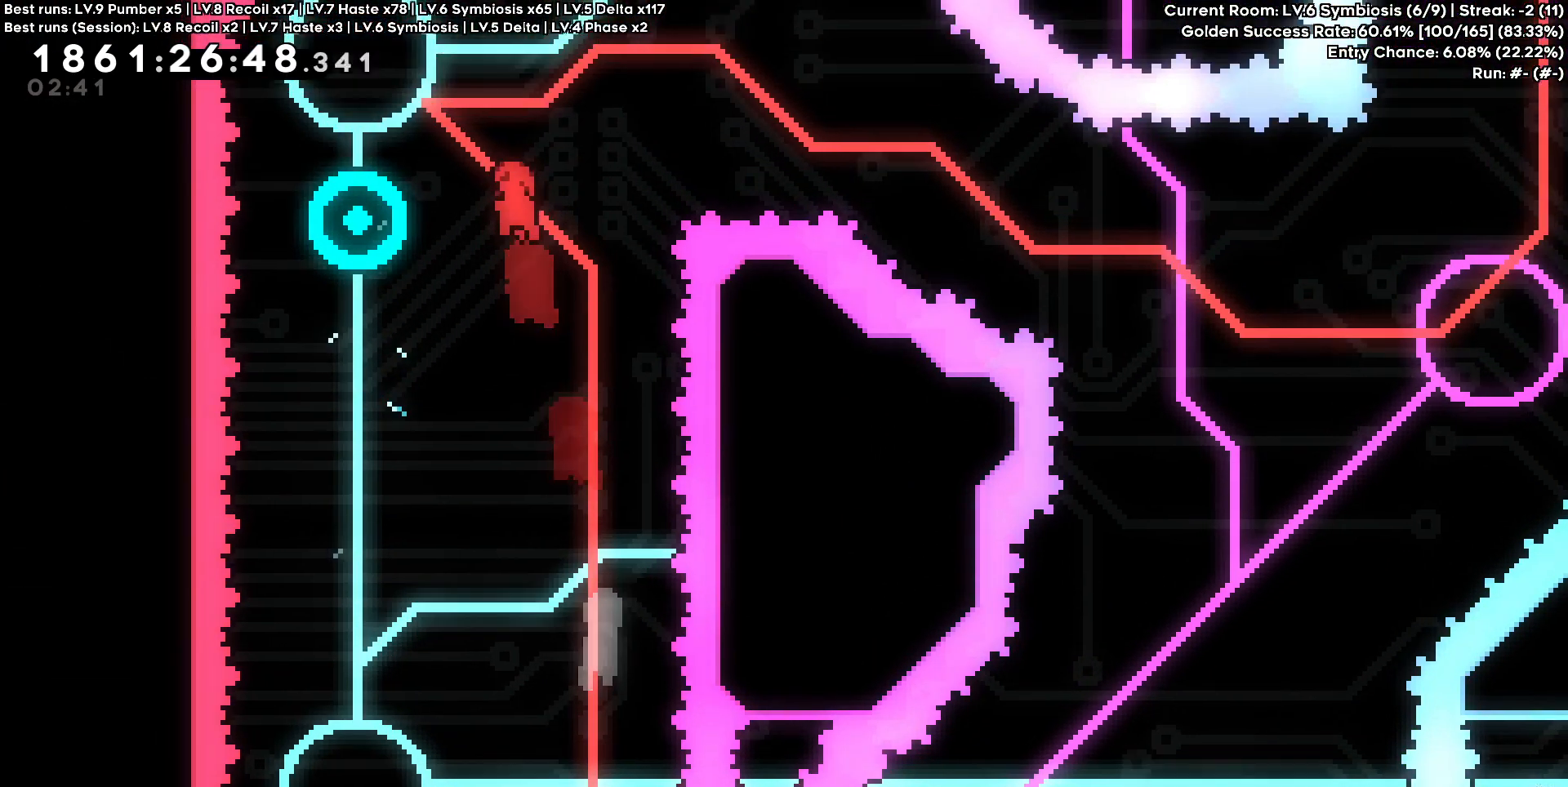
{"keys": ["d"], "events": [[133, "a", "down"], [317, "d", "down"], [367, "a", "up"]]}
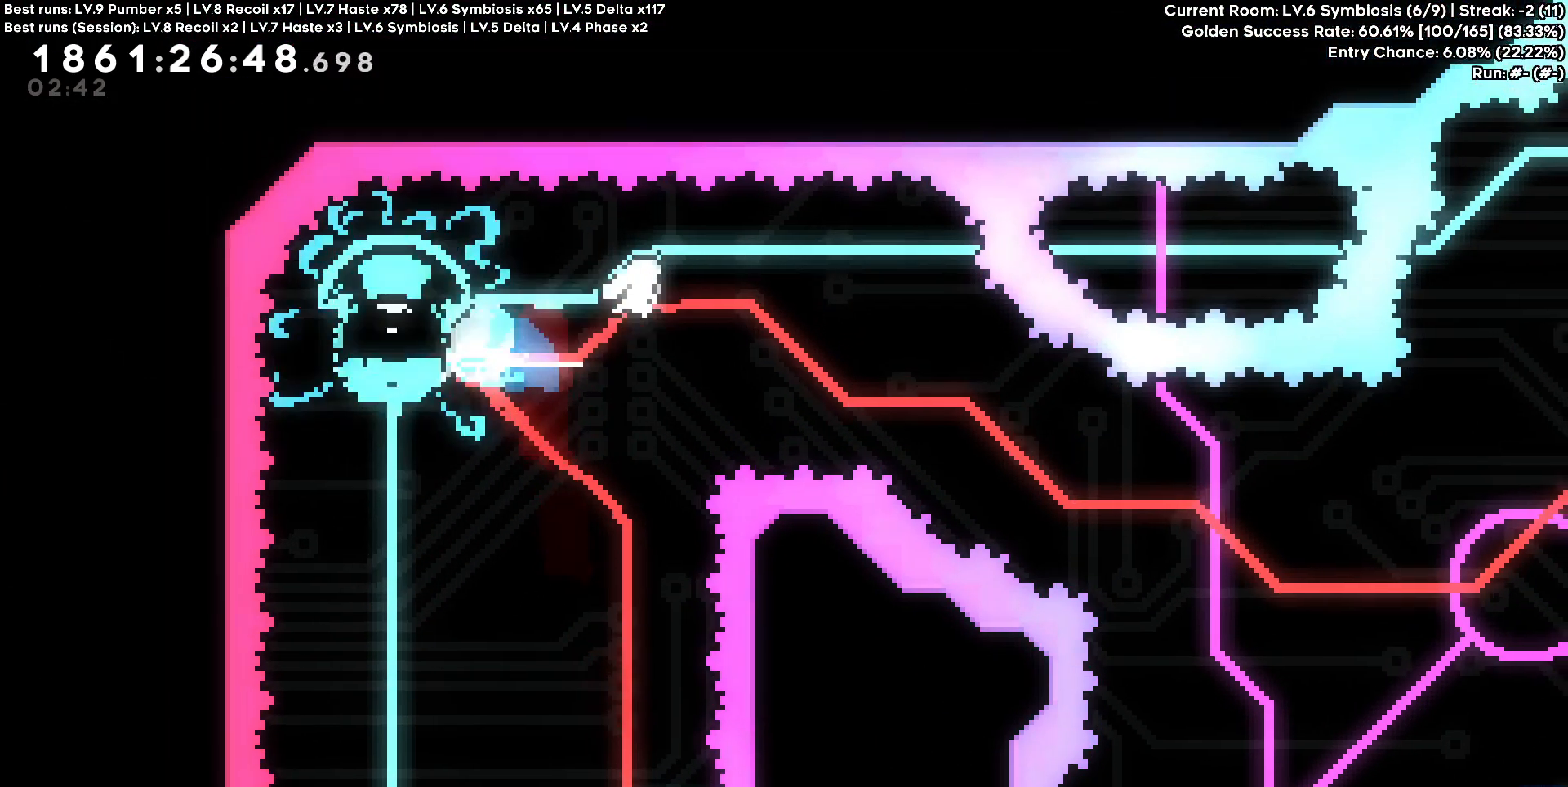
{"keys": ["d"], "events": [[100, "s", "down"], [283, "s", "up"]]}
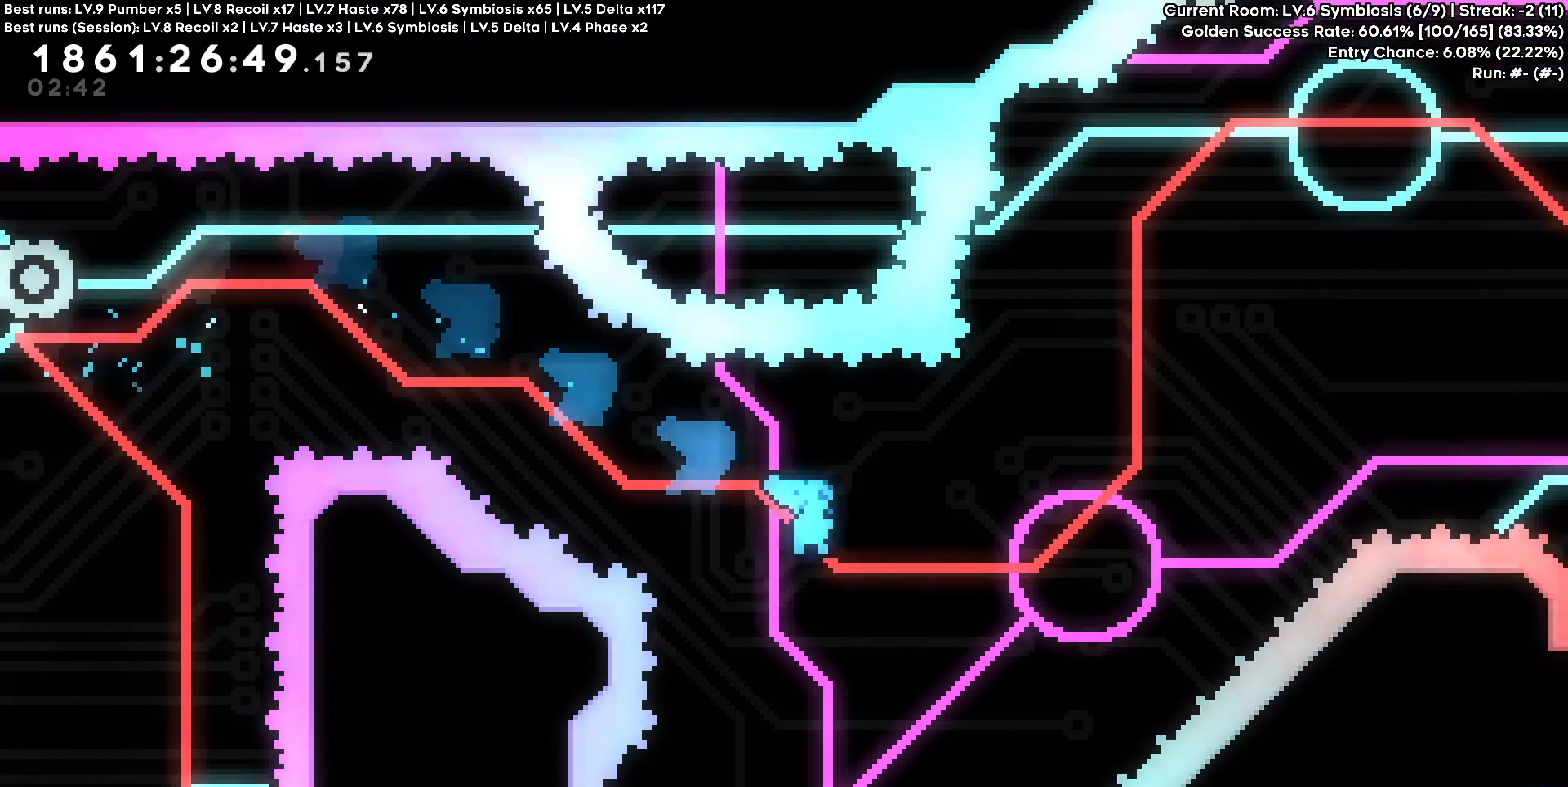
{"keys": ["d"], "events": [[117, "d", "up"], [300, "d", "down"]]}
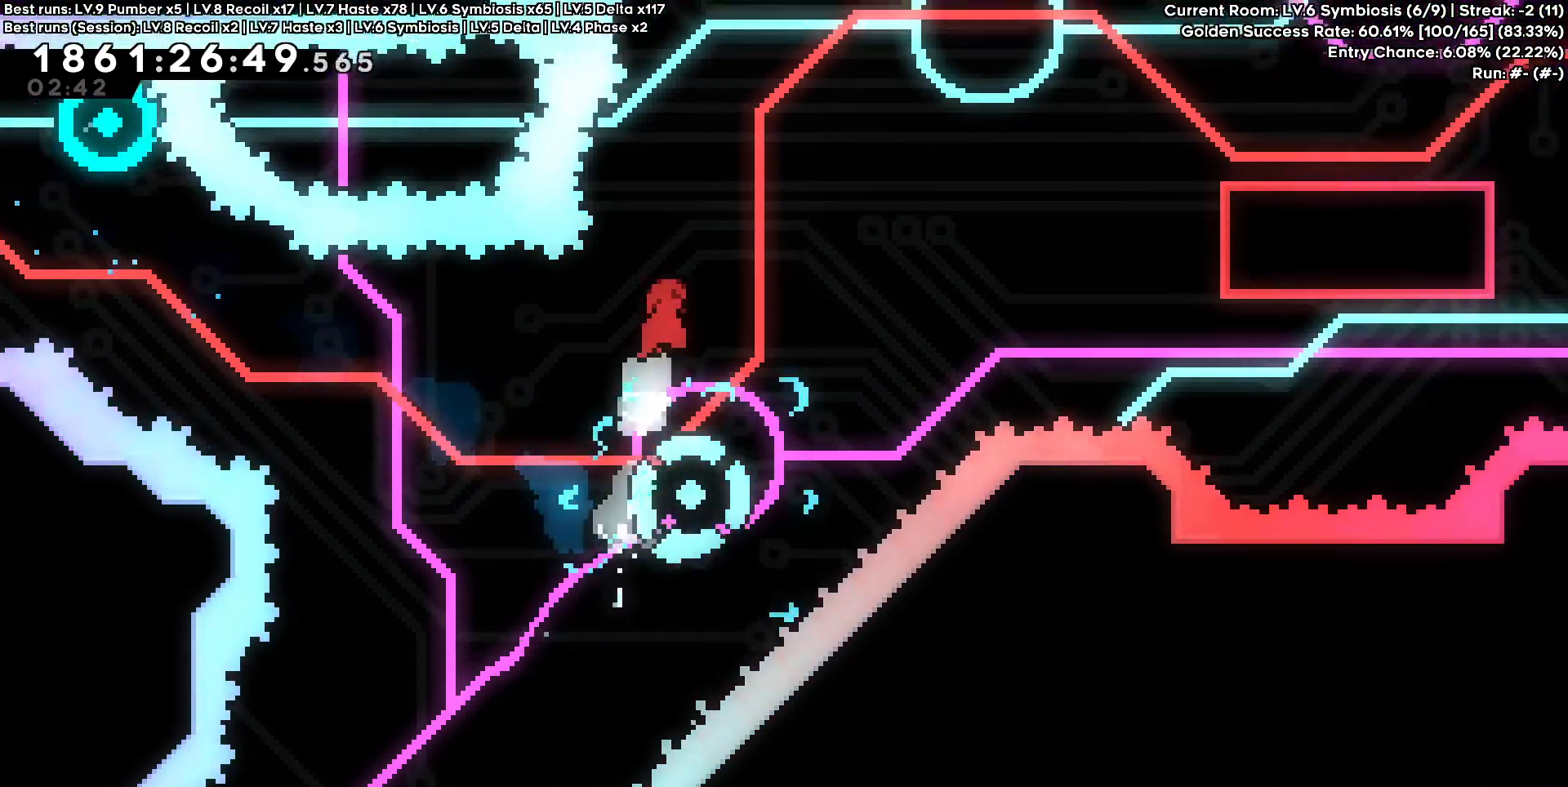
{"keys": ["d"], "events": [[183, "d", "up"], [183, "w", "down"], [367, "d", "down"], [367, "w", "up"]]}
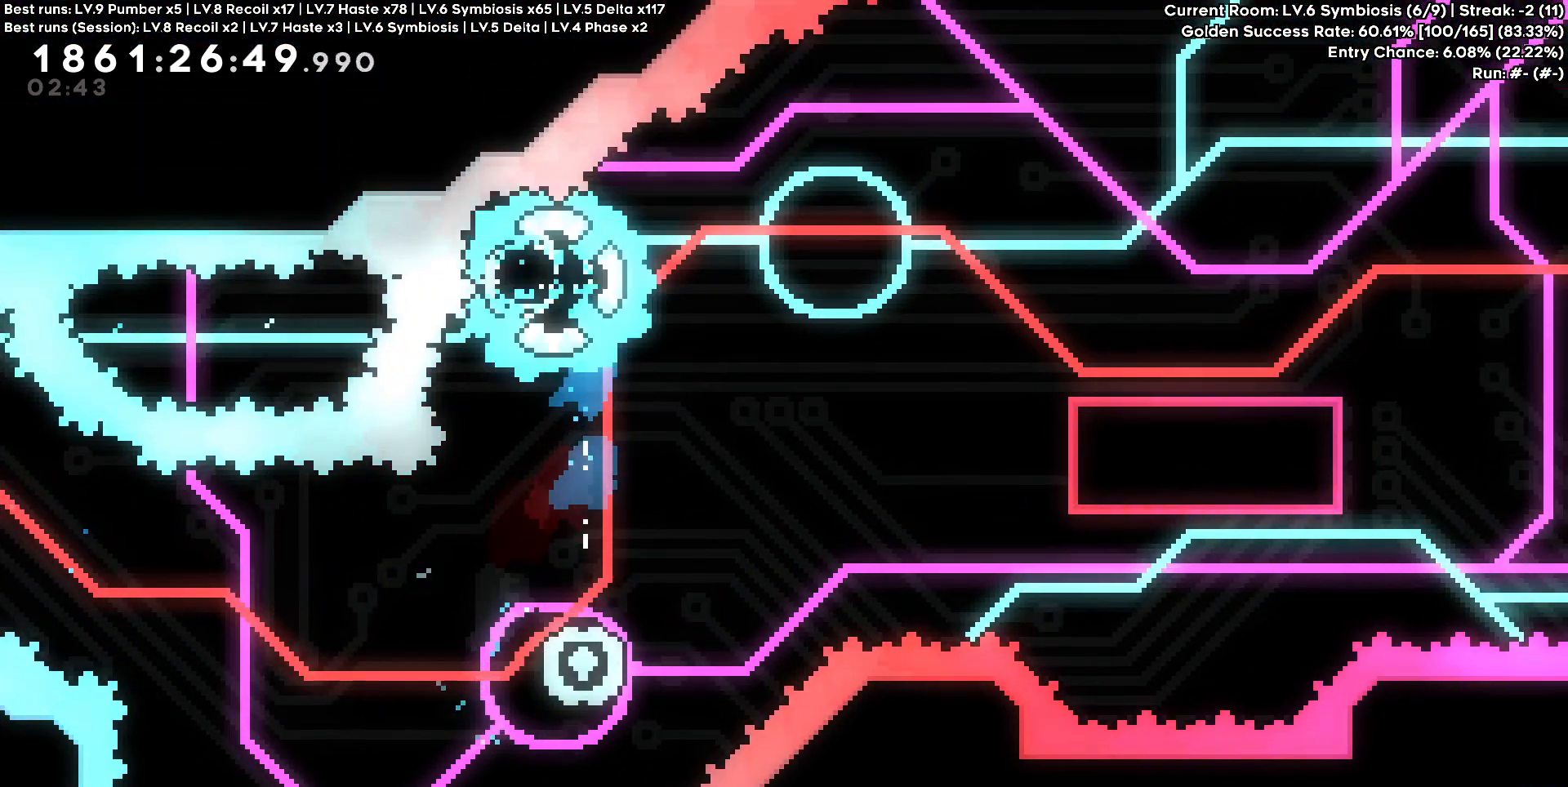
{"keys": ["d"], "events": [[233, "s", "down"], [467, "s", "up"]]}
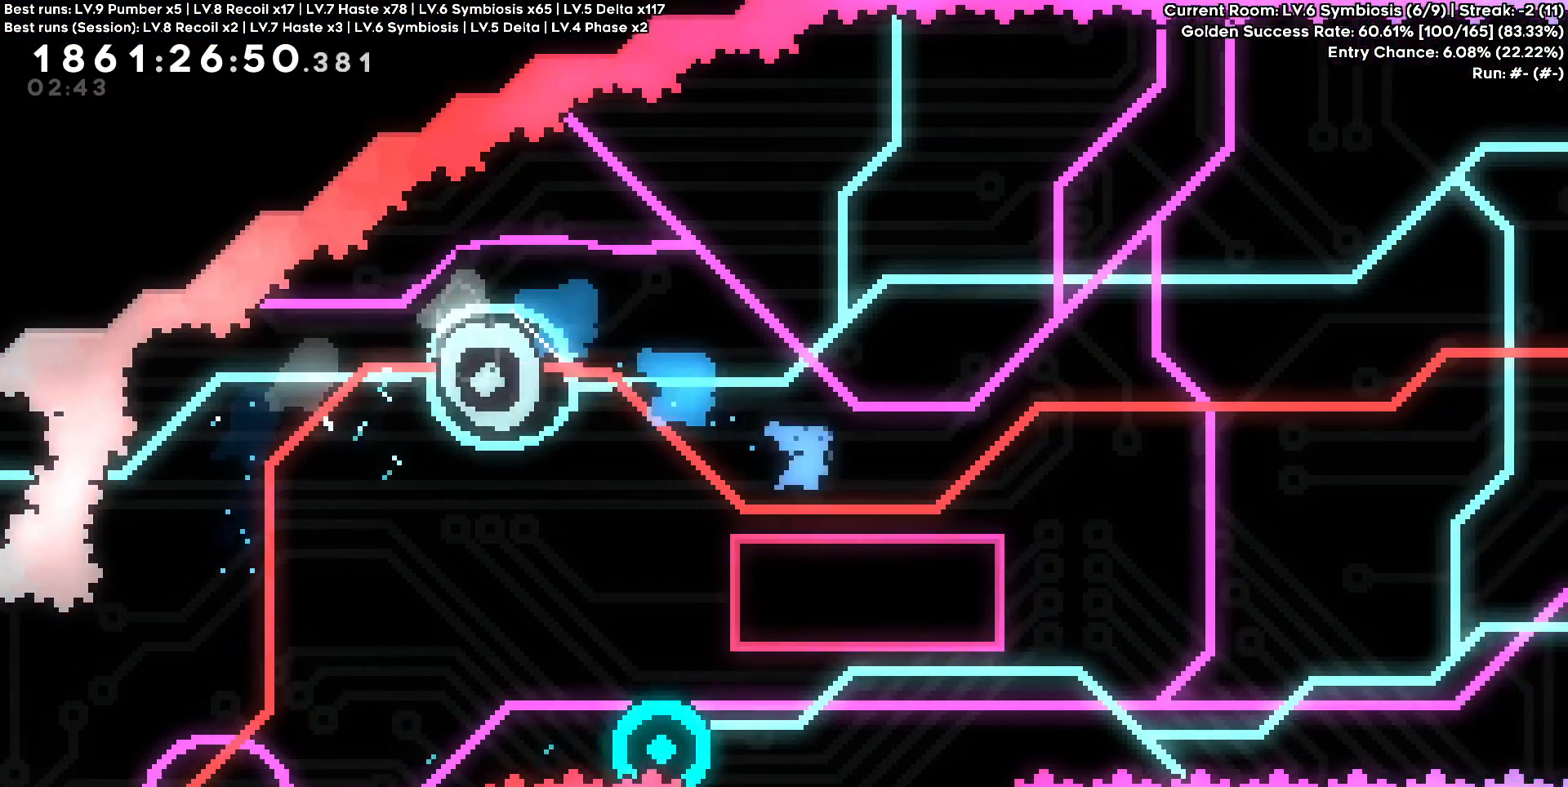
{"keys": ["d"], "events": []}
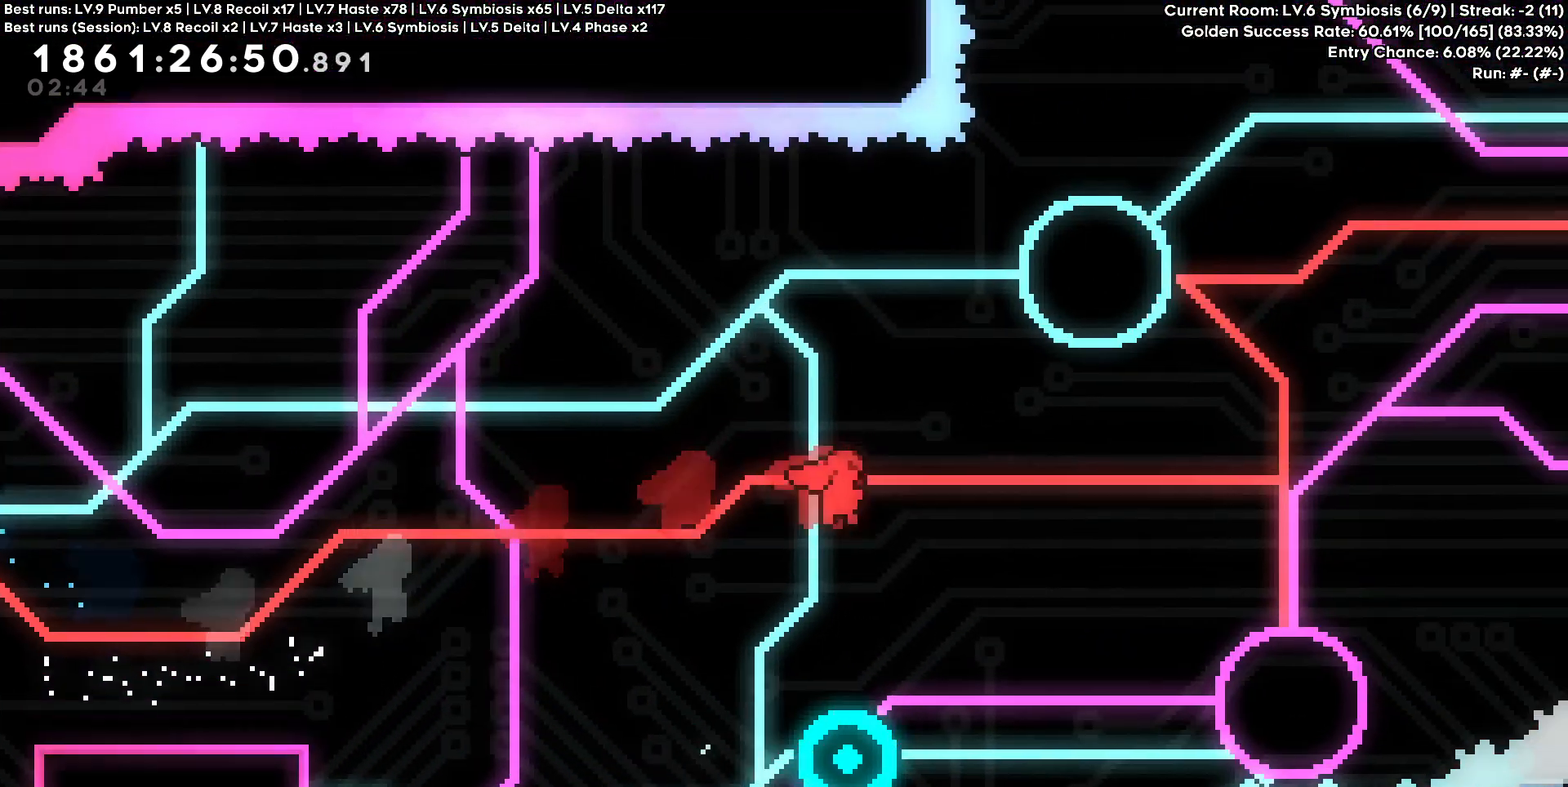
{"keys": [], "events": [[500, "d", "up"]]}
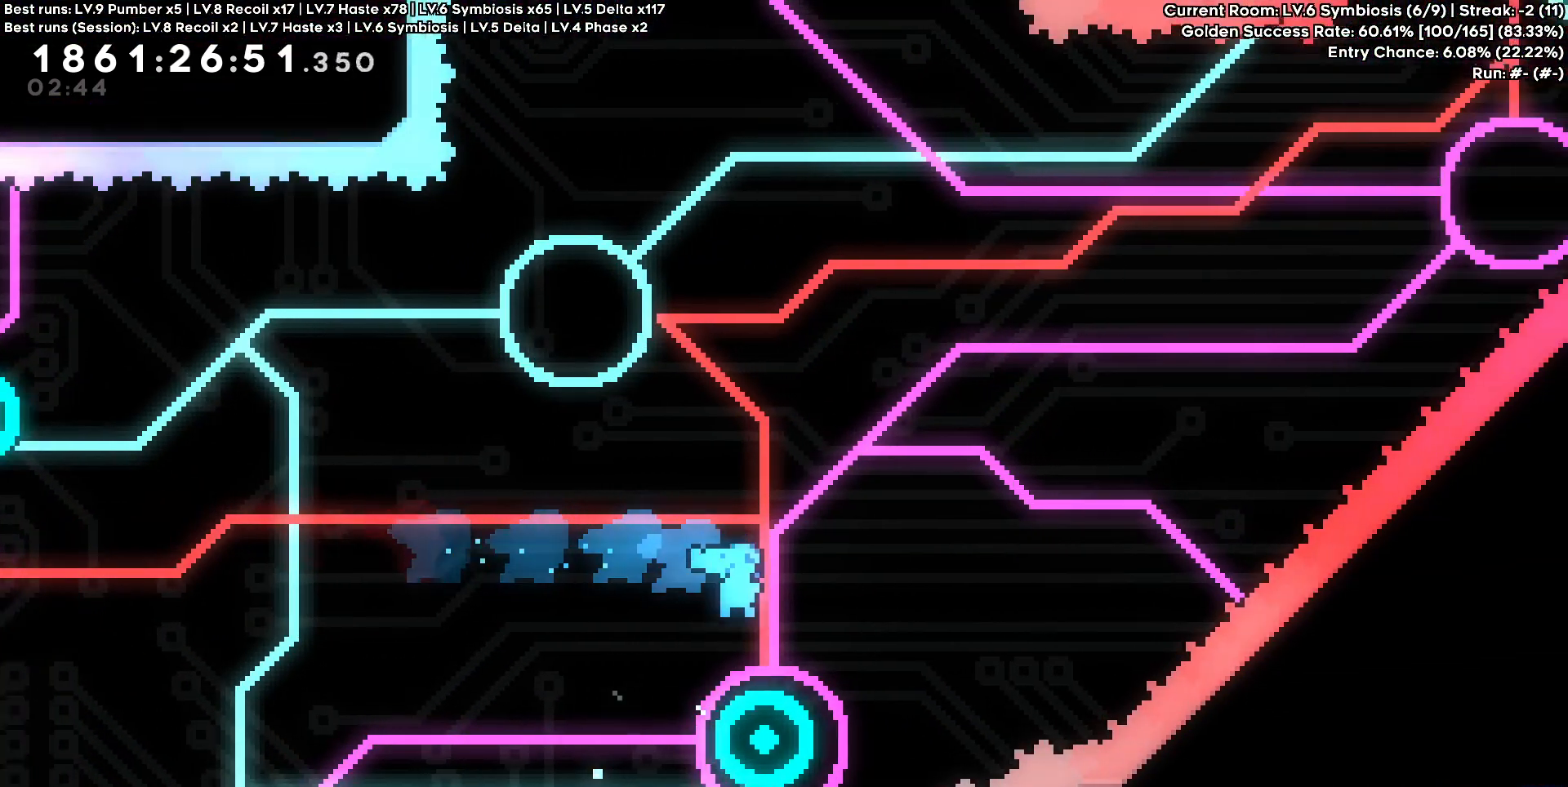
{"keys": []}
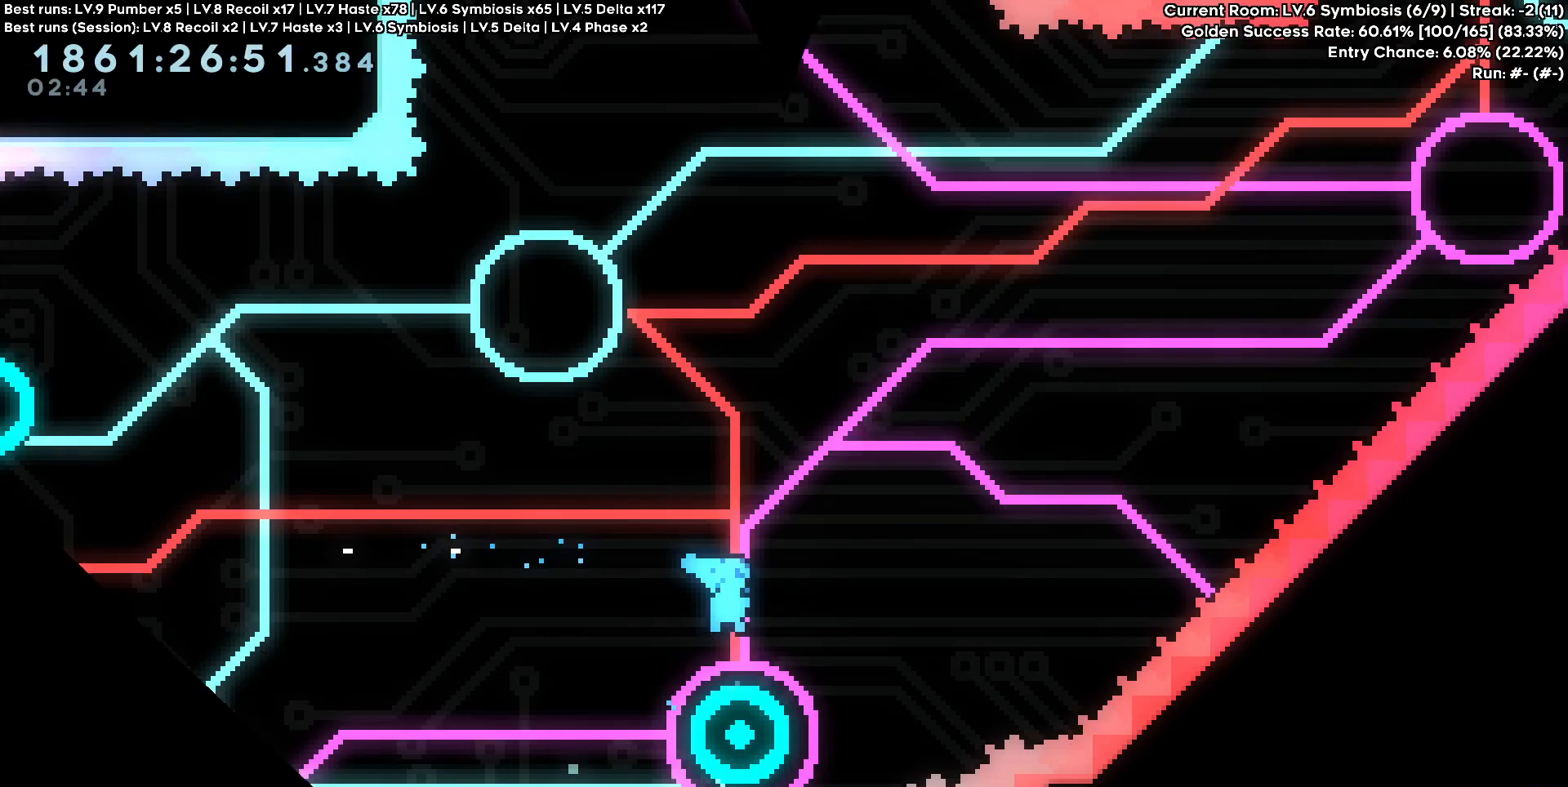
{"keys": []}
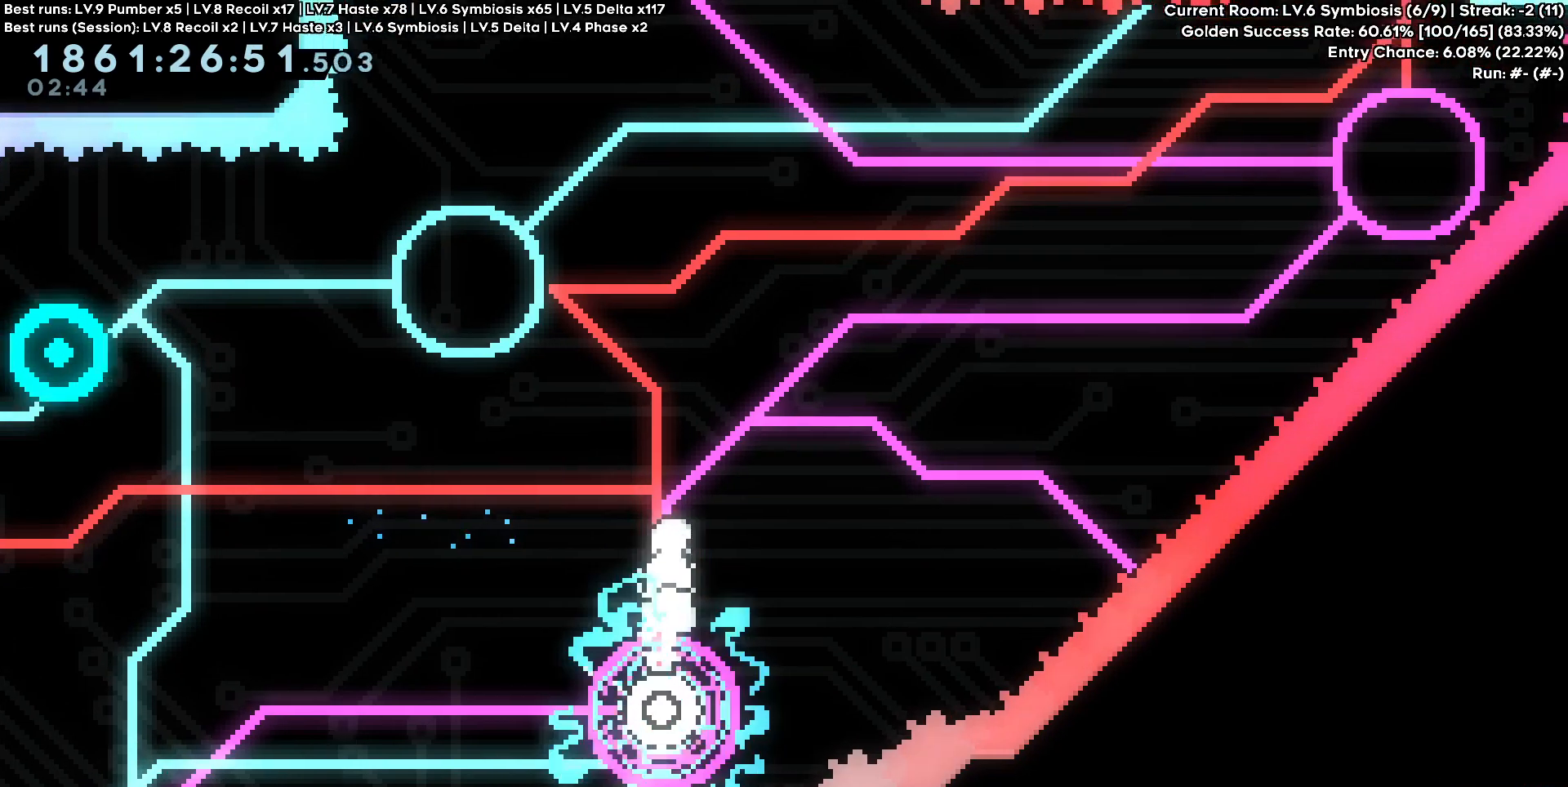
{"keys": [], "events": [[217, "a", "down"], [267, "a", "up"]]}
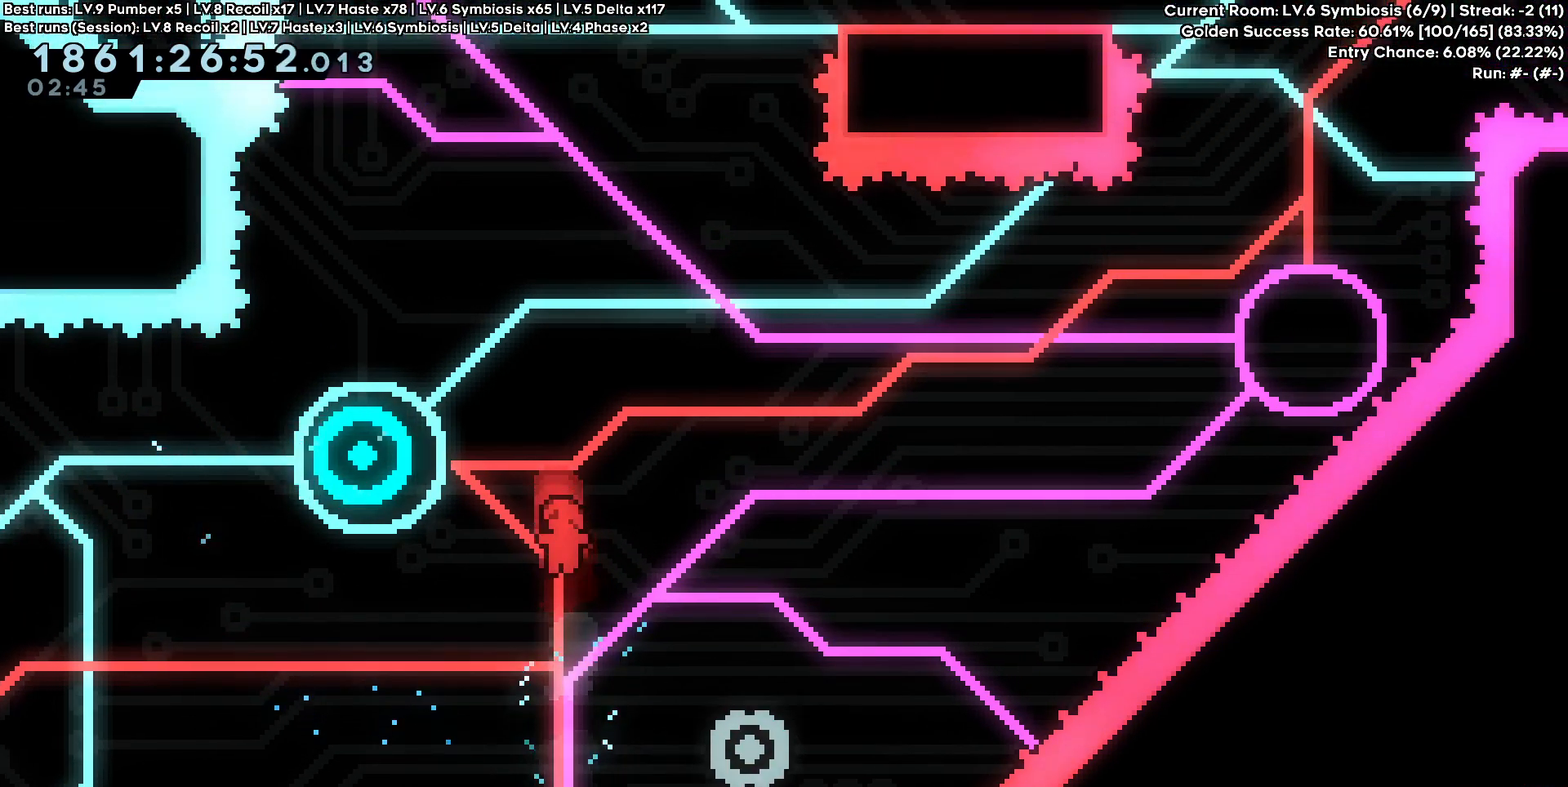
{"keys": ["d"]}
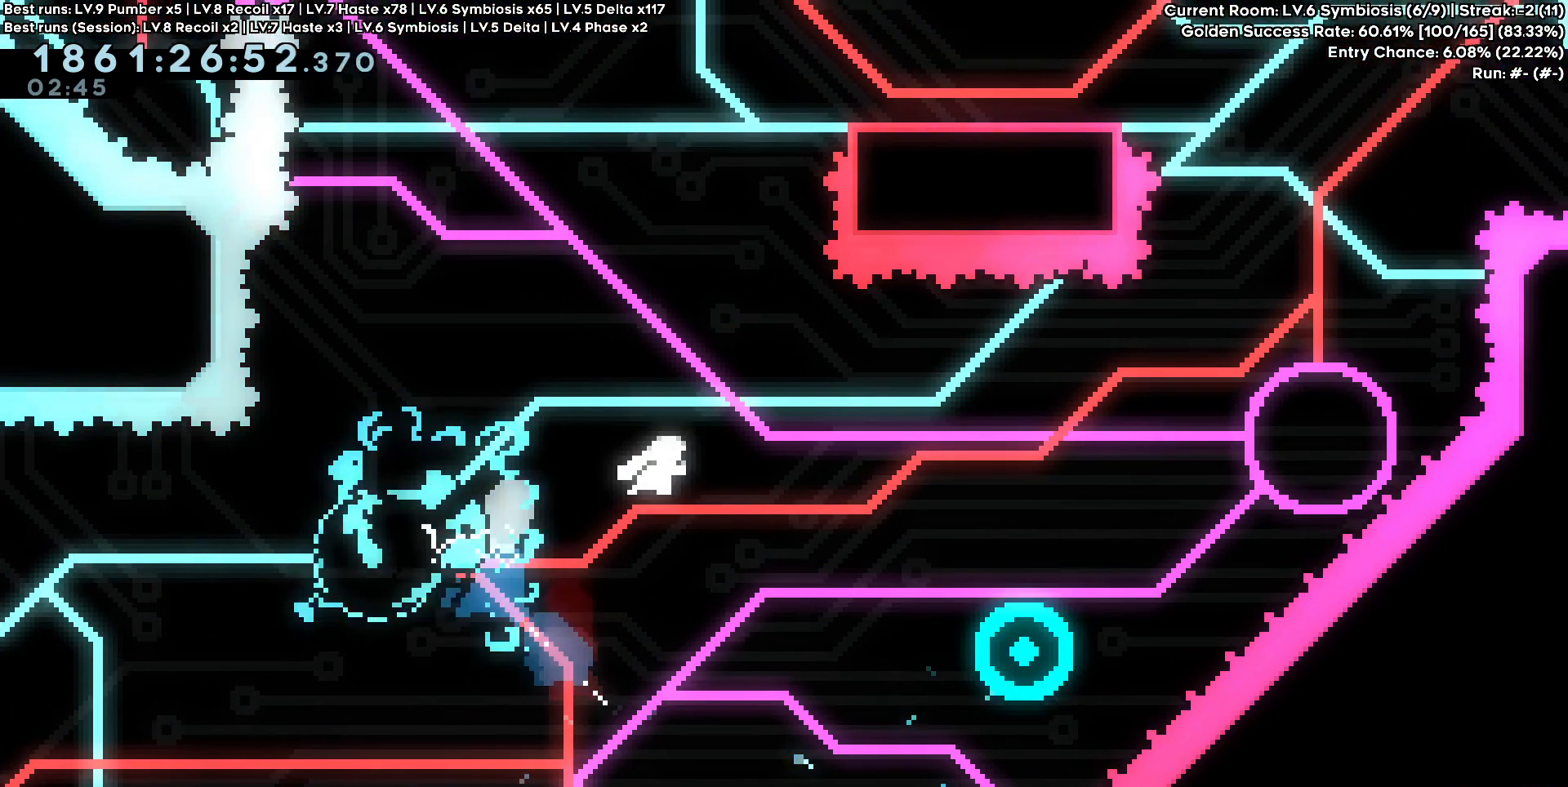
{"keys": ["d"], "events": [[17, "w", "down"], [483, "w", "up"]]}
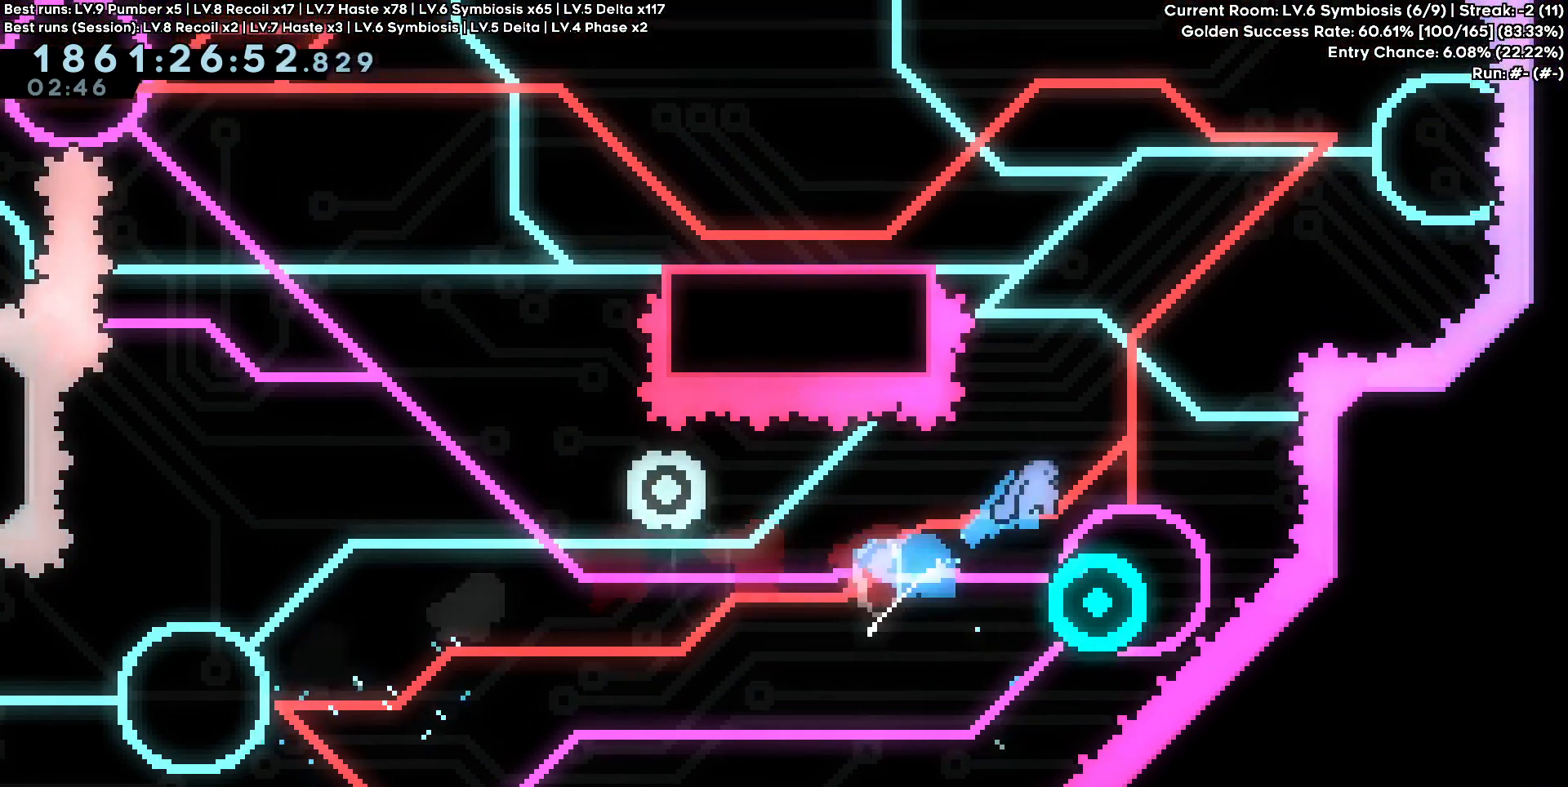
{"keys": [], "events": [[33, "d", "up"]]}
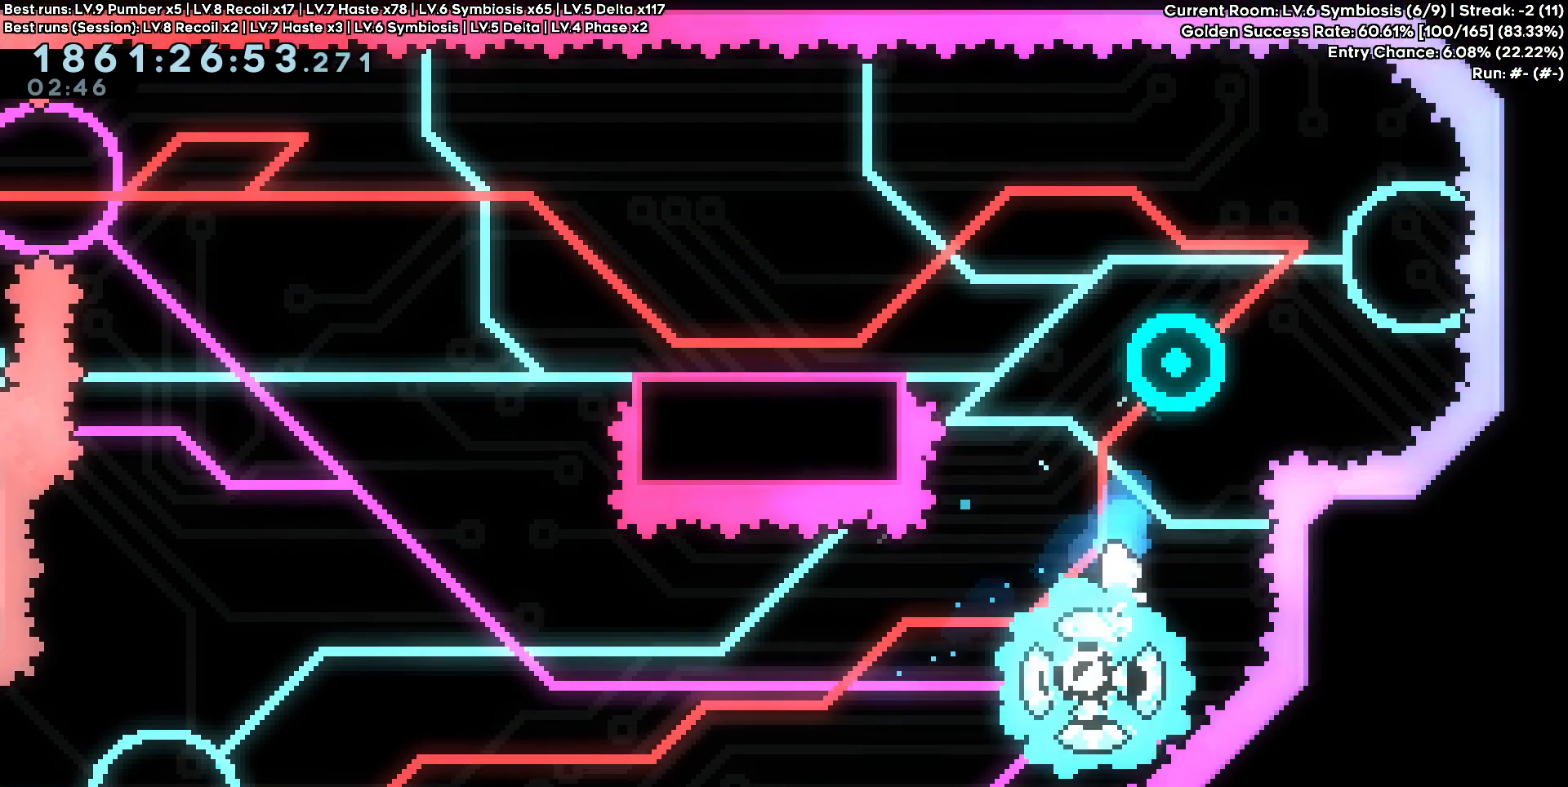
{"keys": ["d", "w"], "events": [[150, "a", "down"], [333, "a", "up"], [433, "d", "down"], [467, "w", "down"]]}
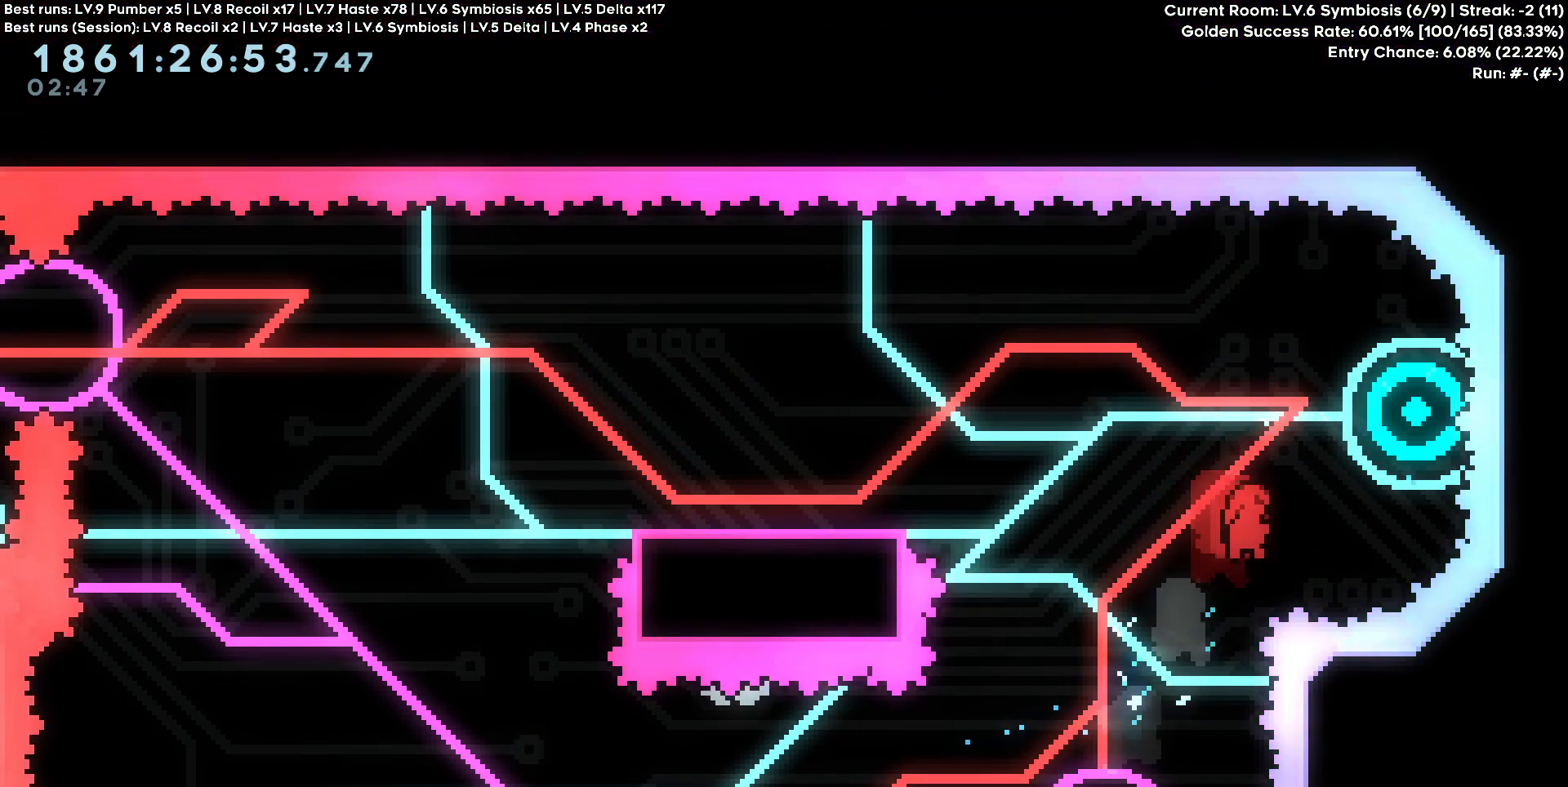
{"keys": ["a", "s"], "events": [[217, "a", "down"], [217, "d", "up"], [217, "w", "up"], [483, "s", "down"]]}
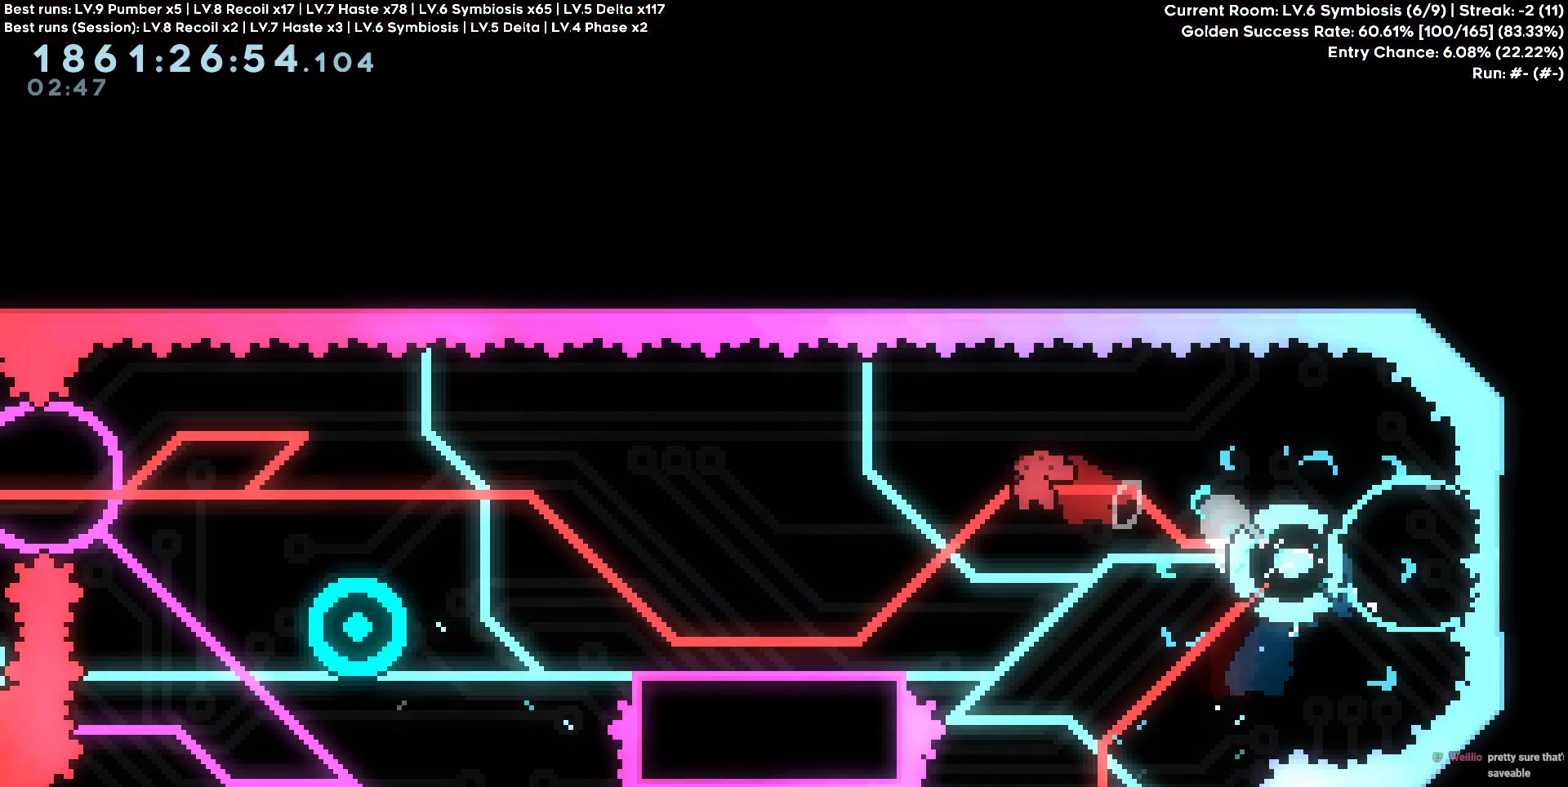
{"keys": ["d", "w"], "events": [[183, "s", "up"], [367, "a", "up"], [367, "d", "down"], [367, "w", "down"]]}
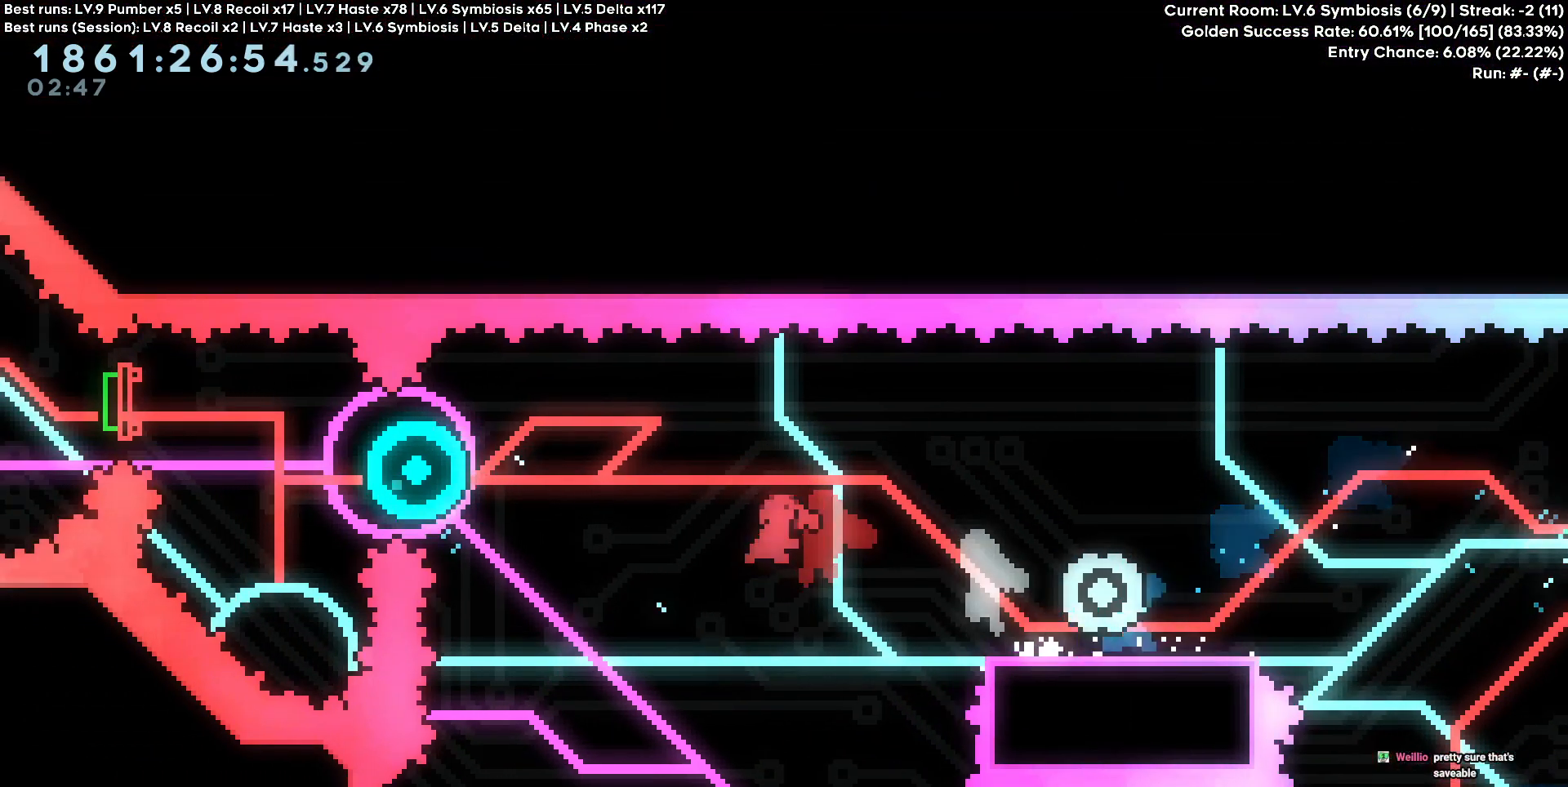
{"keys": [], "events": [[100, "w", "up"], [383, "d", "up"]]}
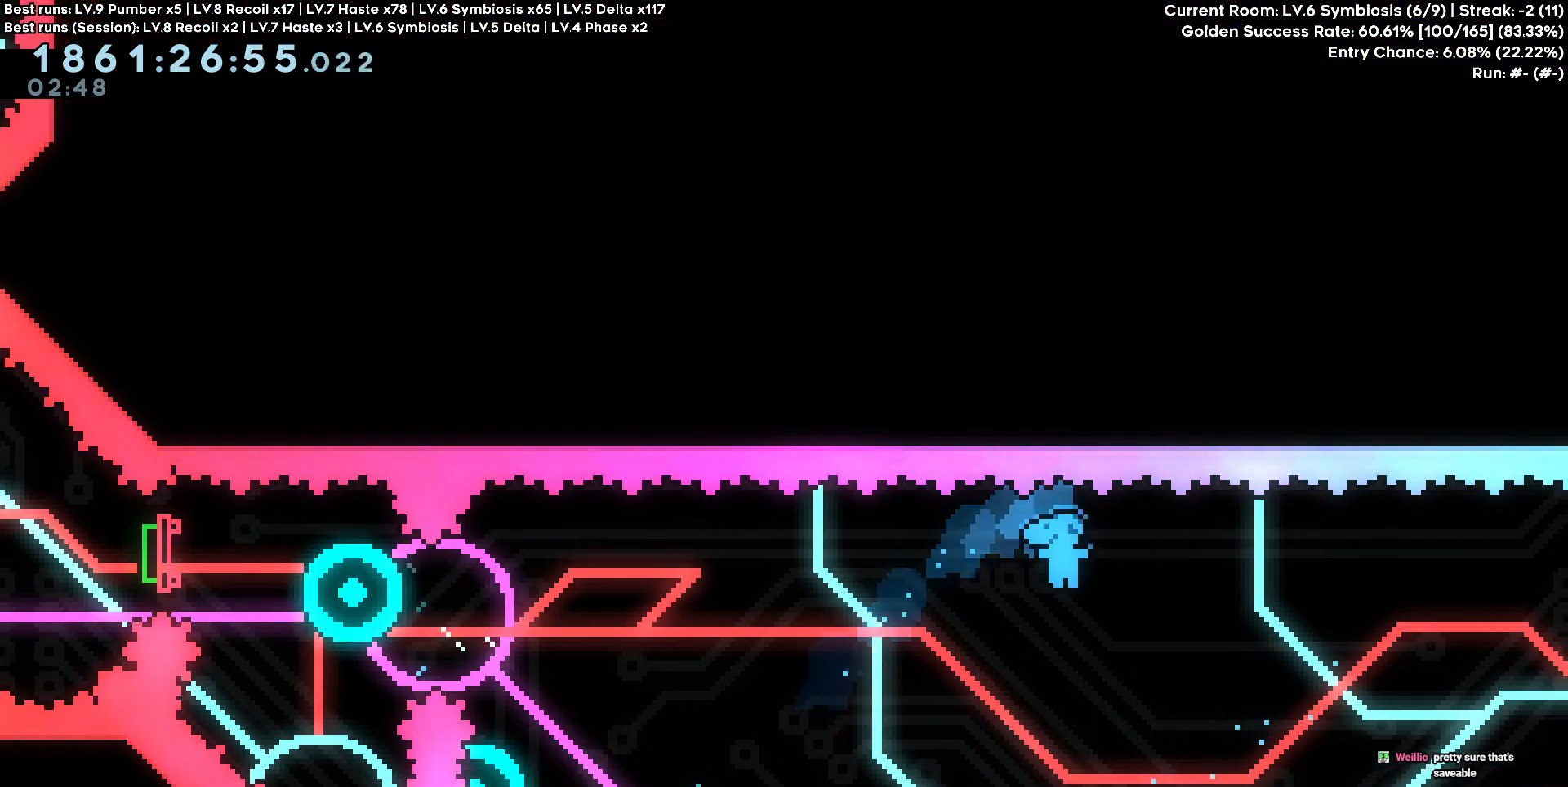
{"keys": ["d"], "events": [[67, "d", "down"], [167, "d", "up"], [483, "d", "down"]]}
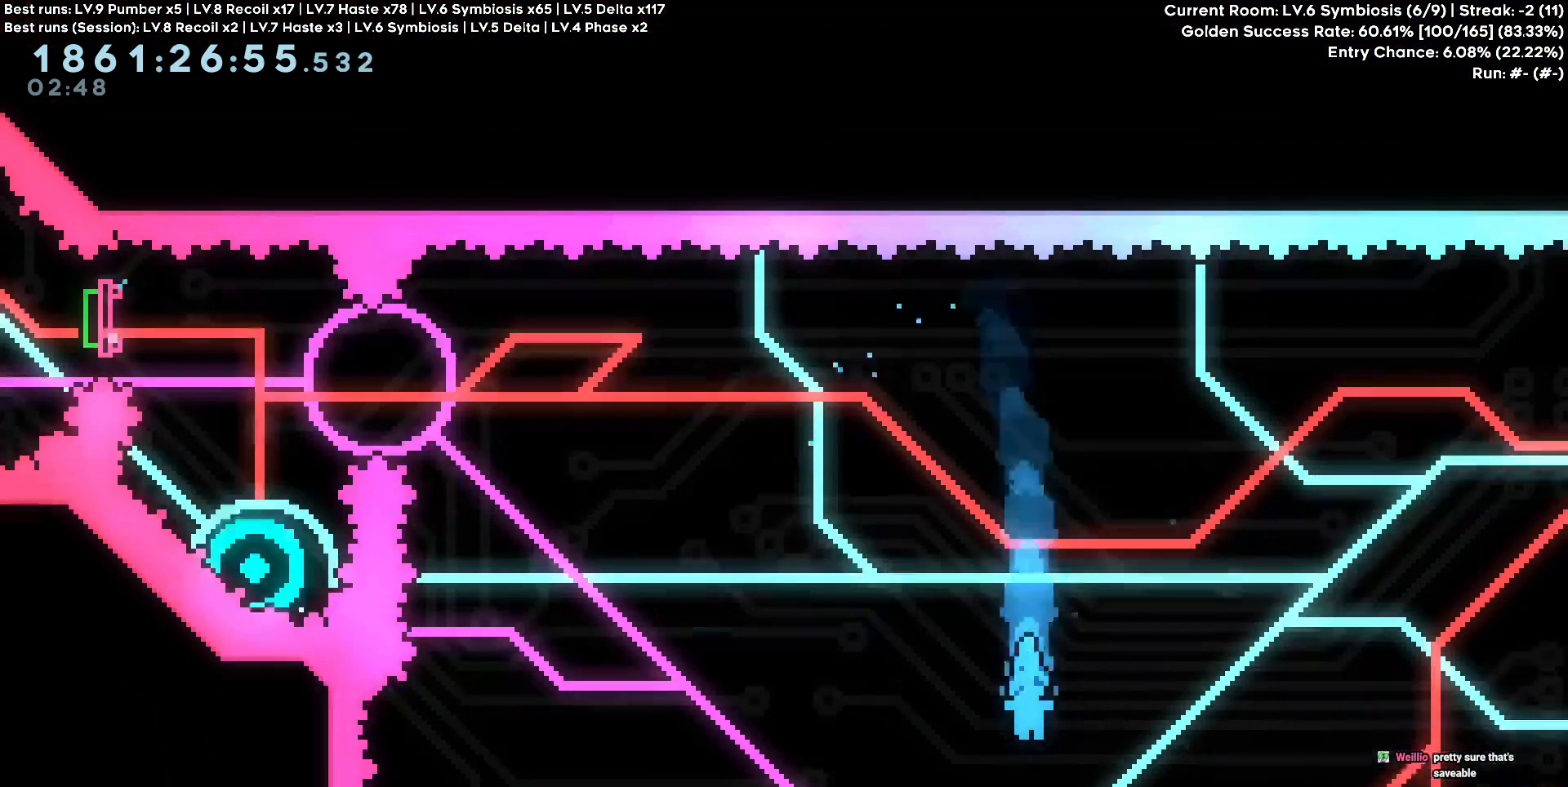
{"keys": [], "events": [[183, "d", "up"]]}
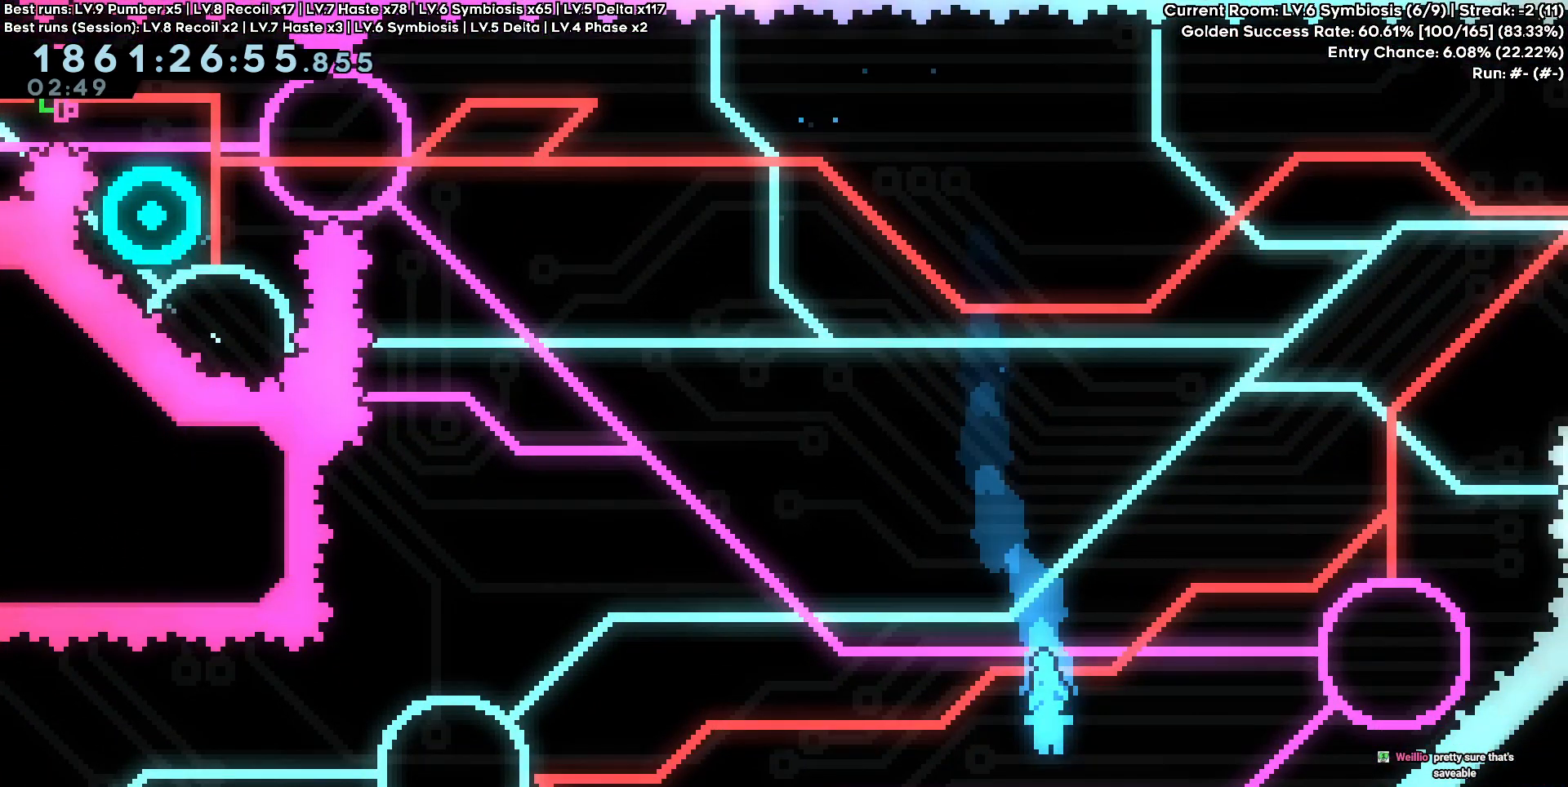
{"keys": [], "events": []}
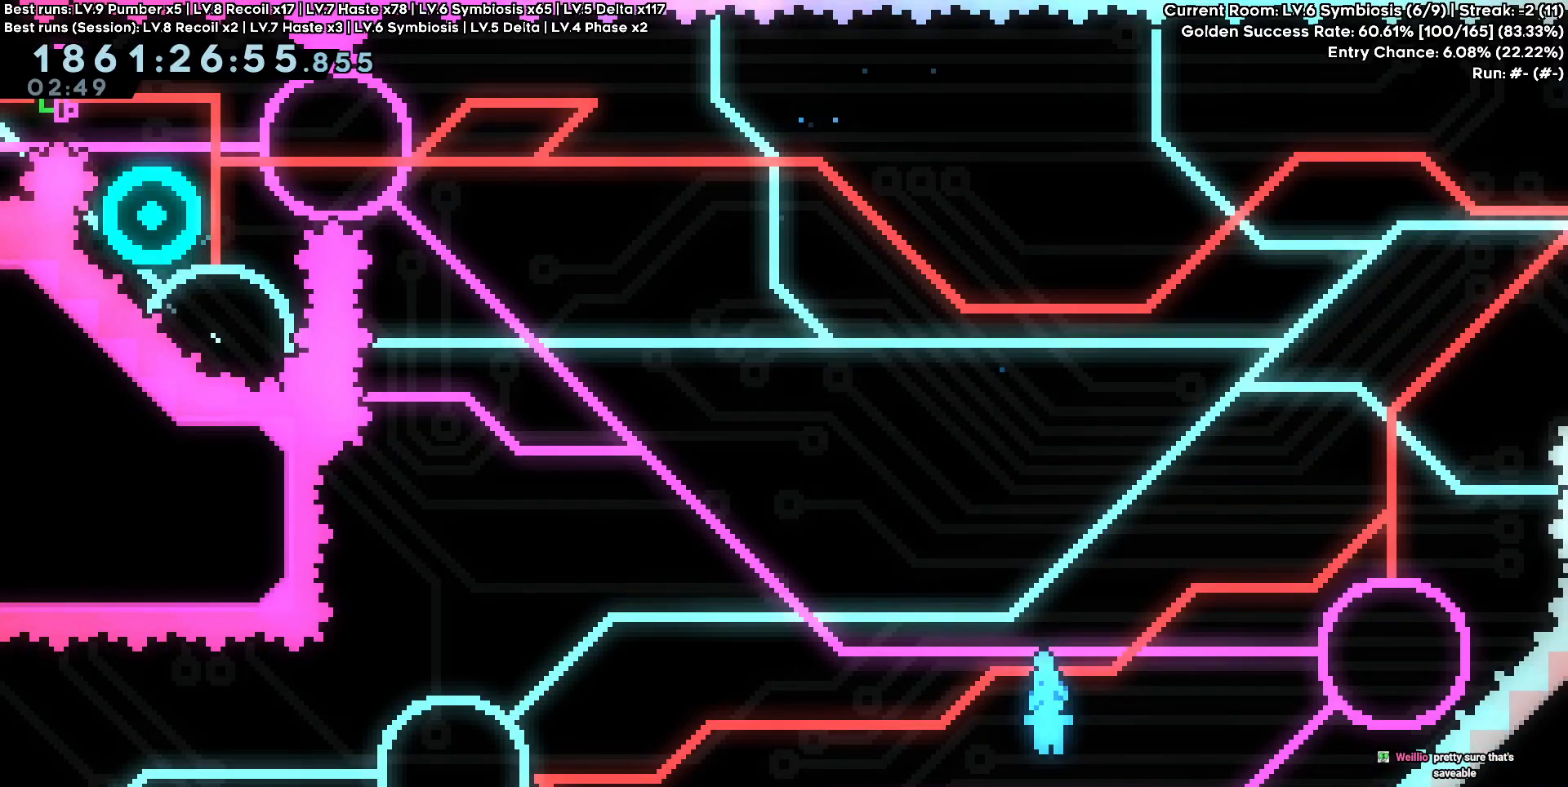
{"keys": ["d"], "events": [[67, "s", "down"], [300, "s", "up"], [483, "d", "down"]]}
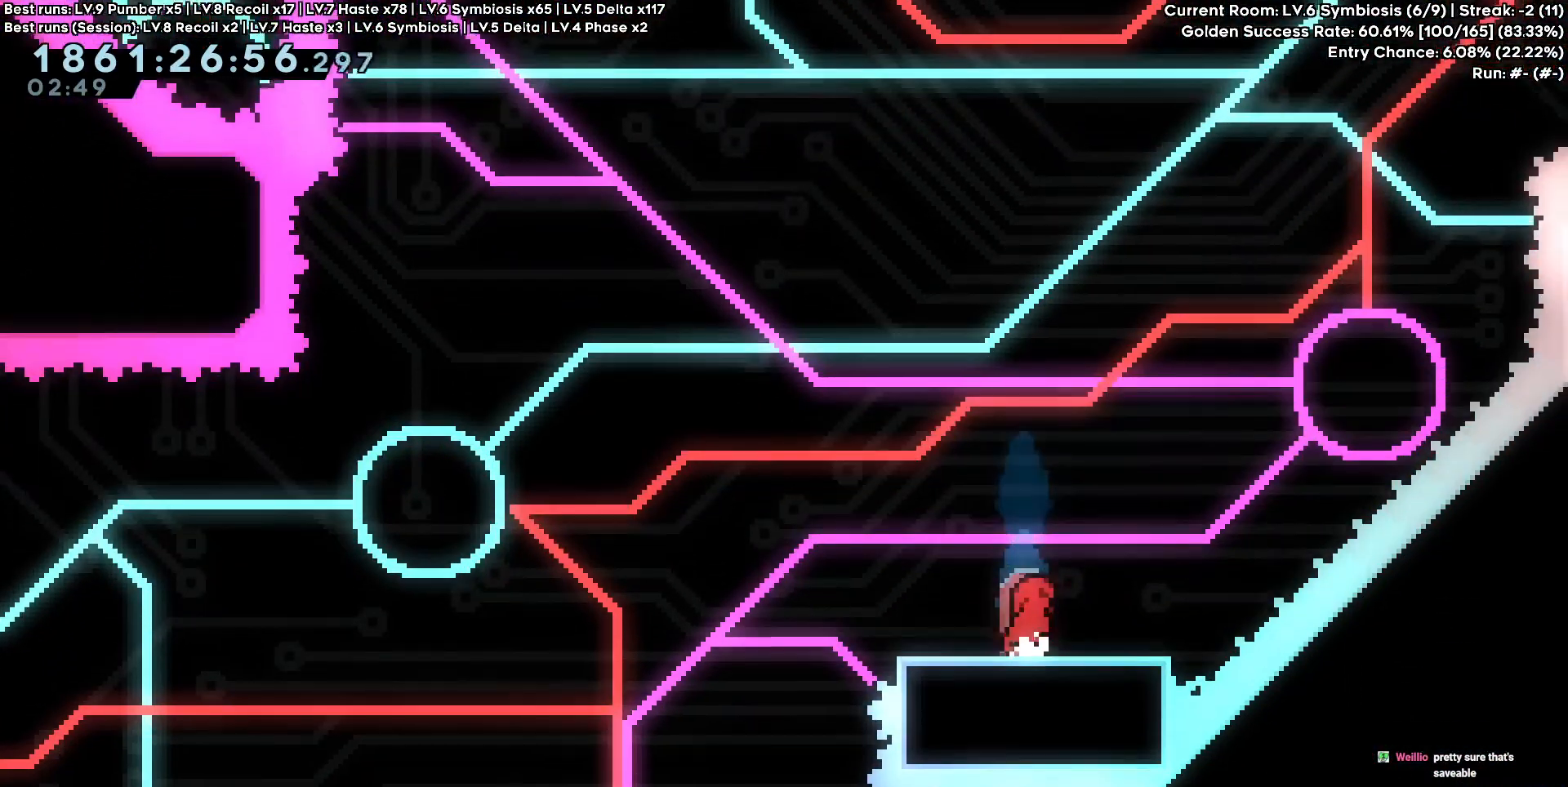
{"keys": [], "events": [[67, "d", "up"], [367, "a", "down"], [500, "a", "up"]]}